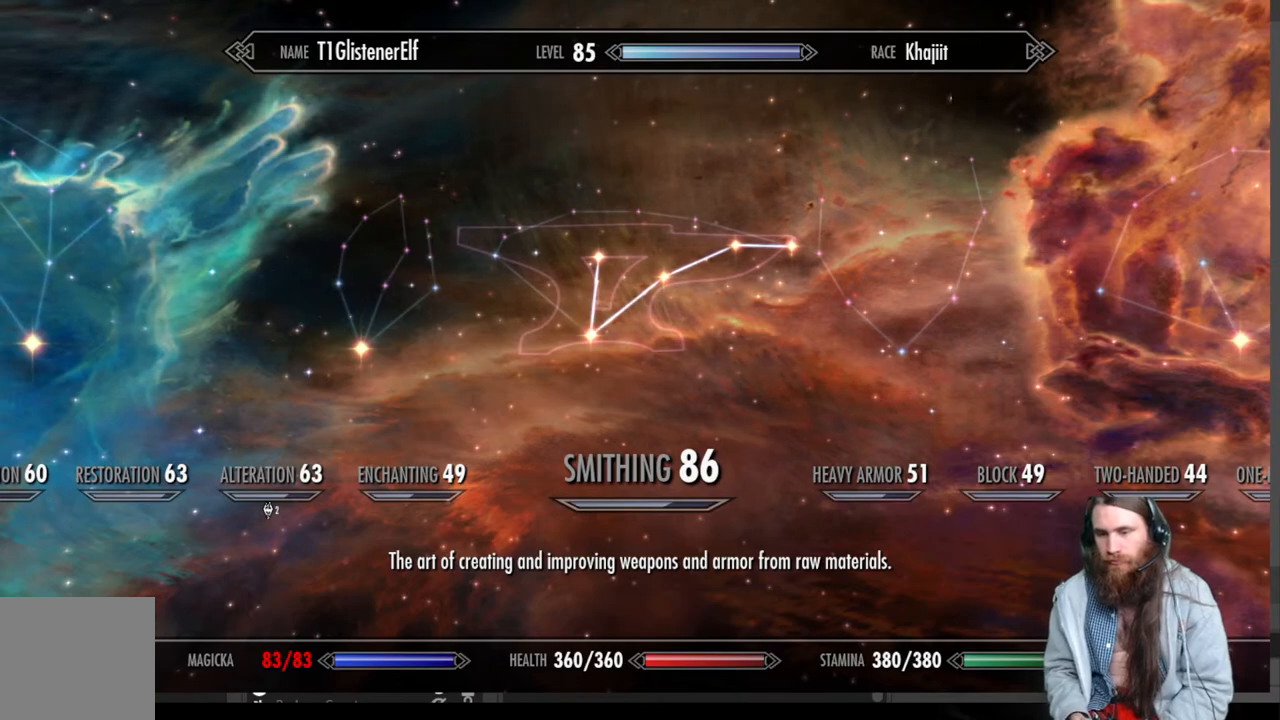
Gameplay with a controller (Xbox layout); each line is a JSON object with the inputs held at the frame after it. "events" lists button and stick changes between this image and that frame as [ms after this image, input, new state], when the widget could be followed in between.
{"buttons": [], "left_stick": "center", "right_stick": "center", "events": [[50, "left_stick", "right"], [267, "left_stick", "center"]]}
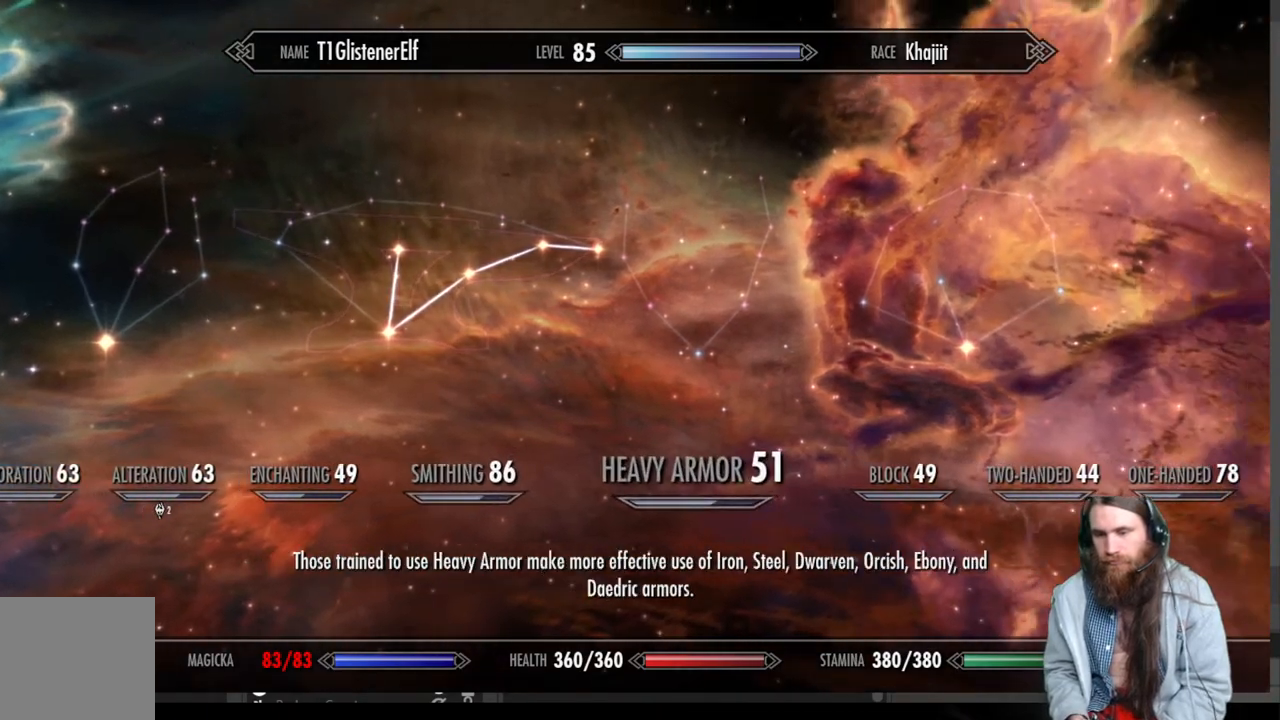
{"buttons": [], "left_stick": "center", "right_stick": "center", "events": []}
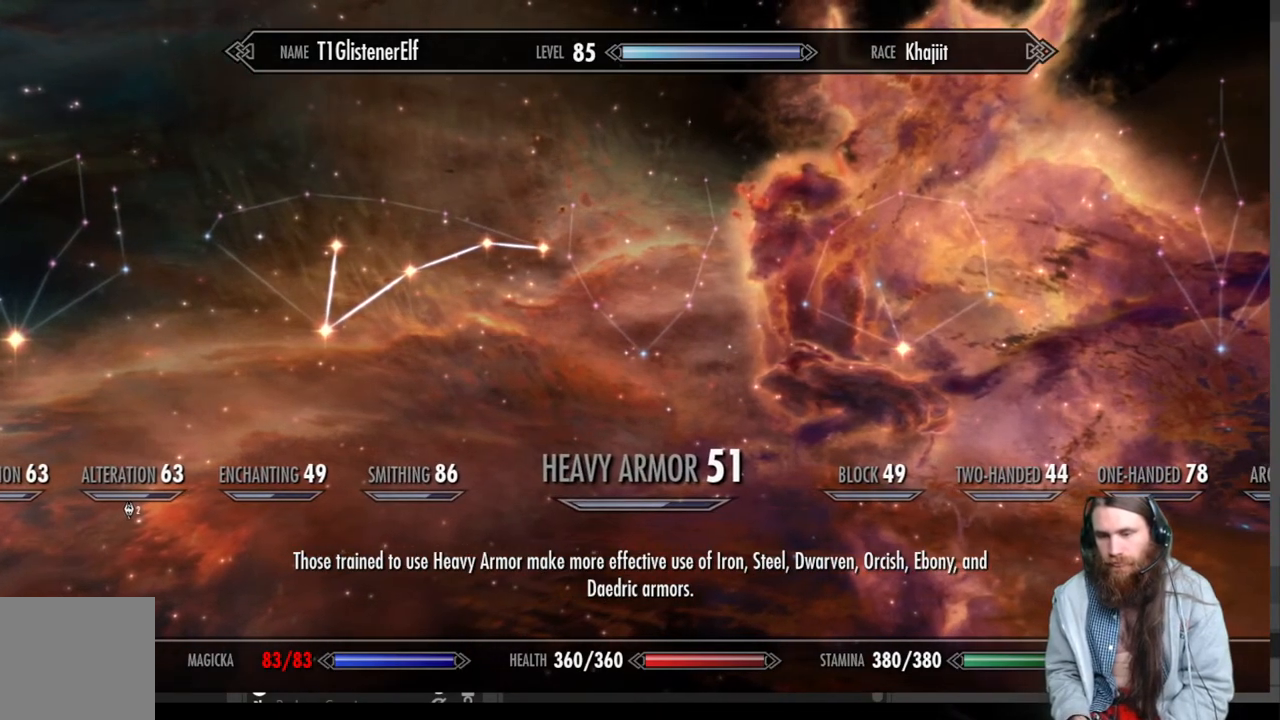
{"buttons": [], "left_stick": "center", "right_stick": "center", "events": []}
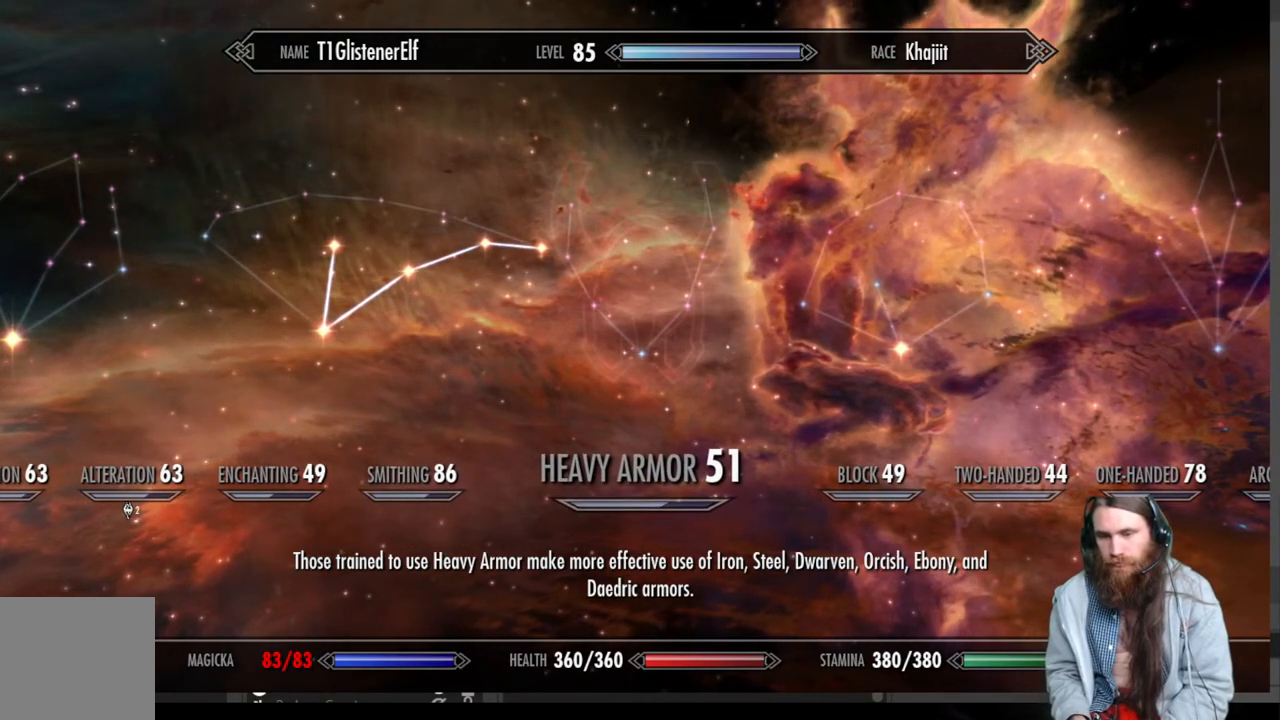
{"buttons": [], "left_stick": "center", "right_stick": "center", "events": []}
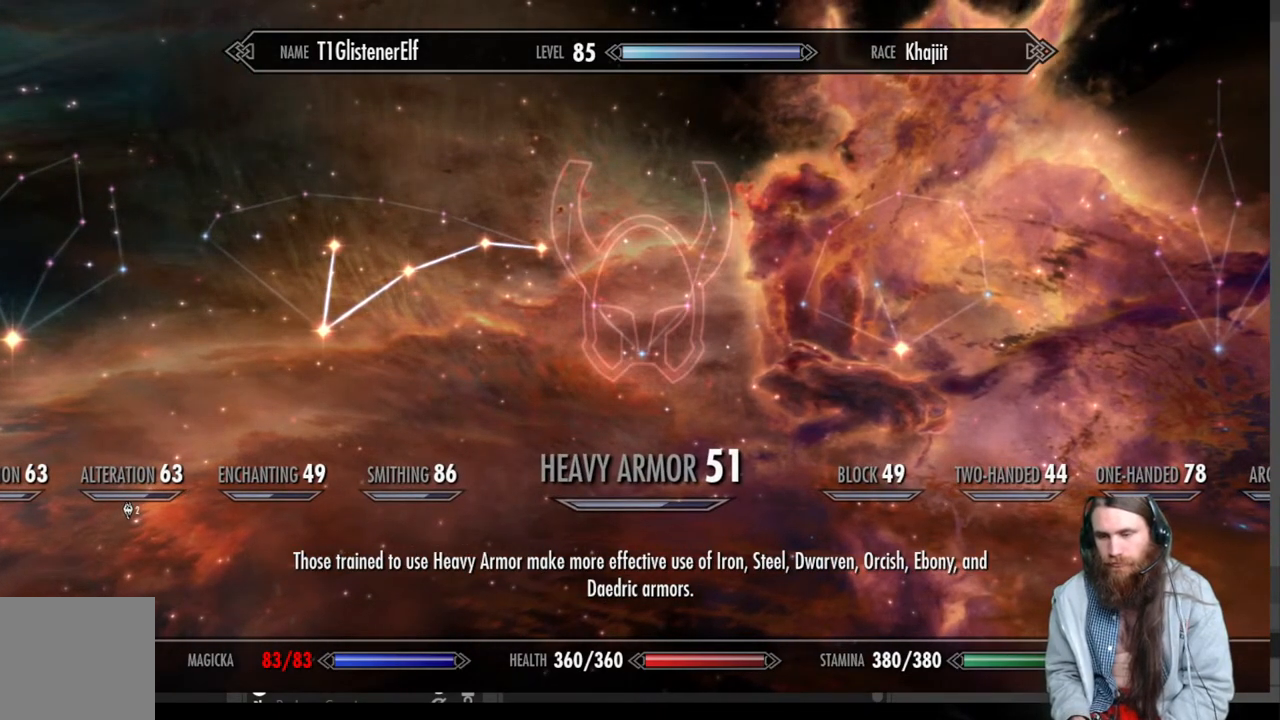
{"buttons": [], "left_stick": "center", "right_stick": "center", "events": [[233, "left_stick", "right"], [417, "left_stick", "center"]]}
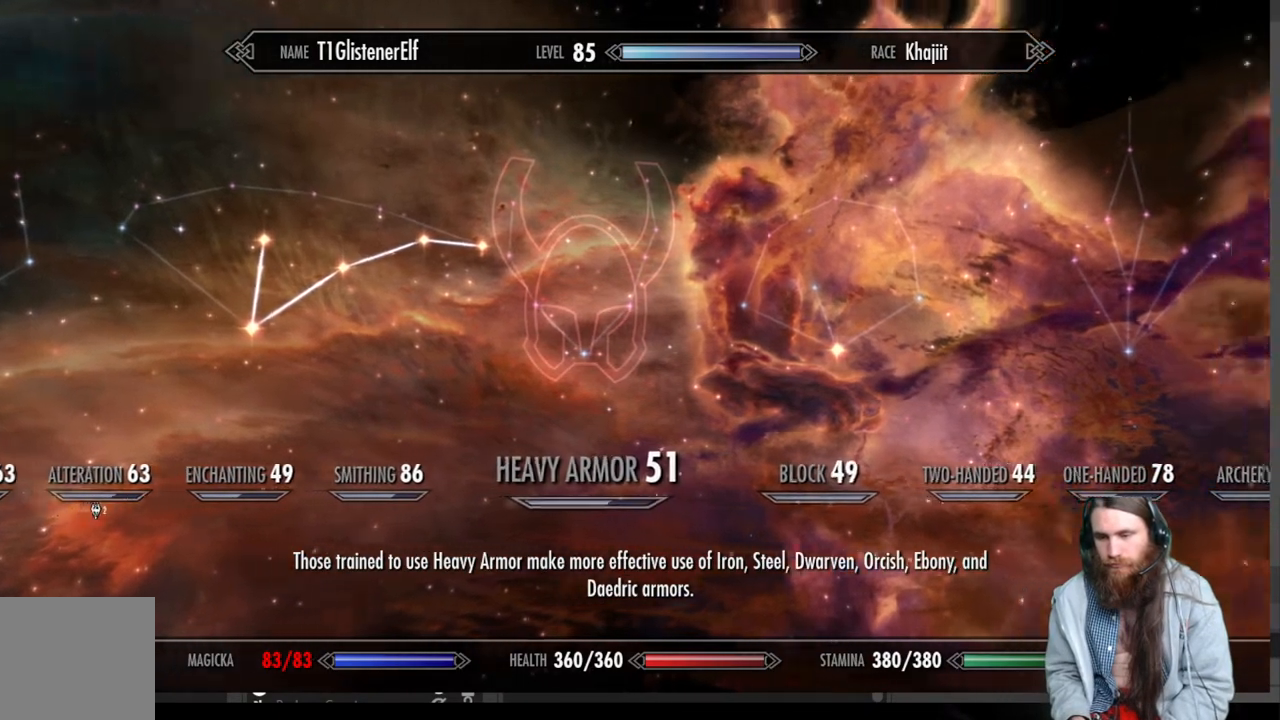
{"buttons": [], "left_stick": "right", "right_stick": "center", "events": [[400, "left_stick", "right"]]}
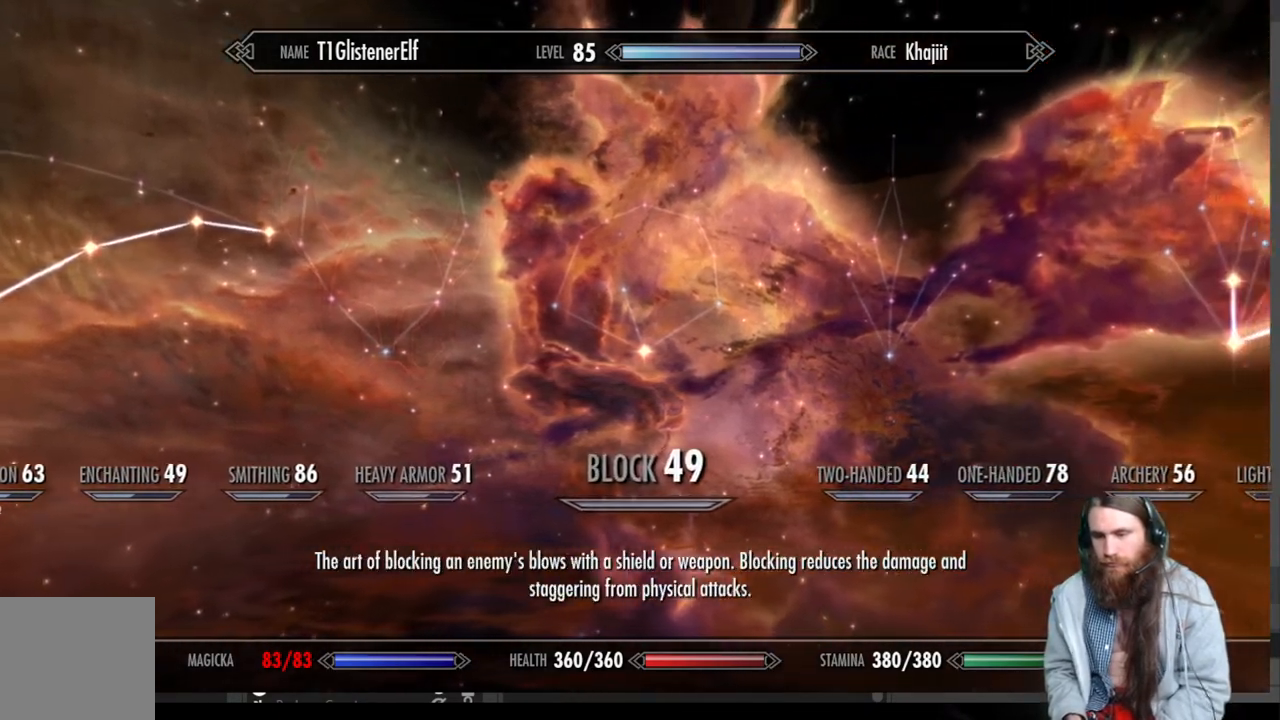
{"buttons": [], "left_stick": "center", "right_stick": "center", "events": [[83, "left_stick", "center"]]}
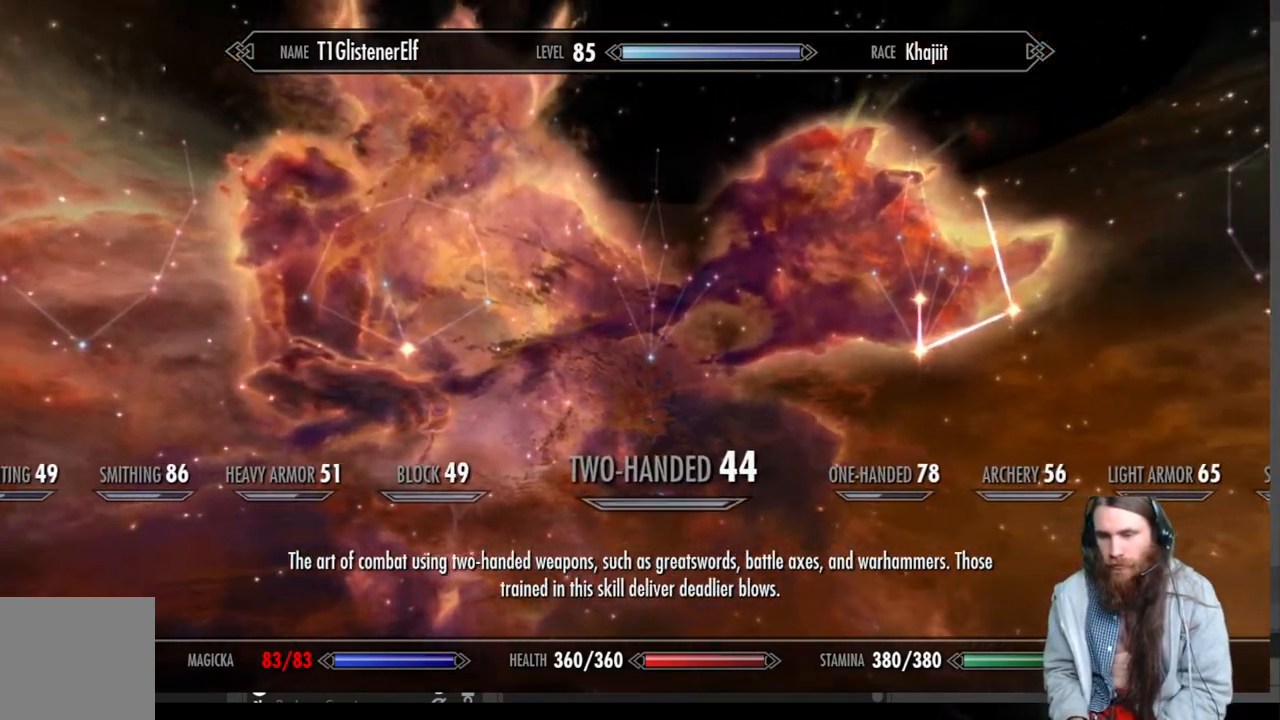
{"buttons": [], "left_stick": "right", "right_stick": "center", "events": [[383, "left_stick", "right"]]}
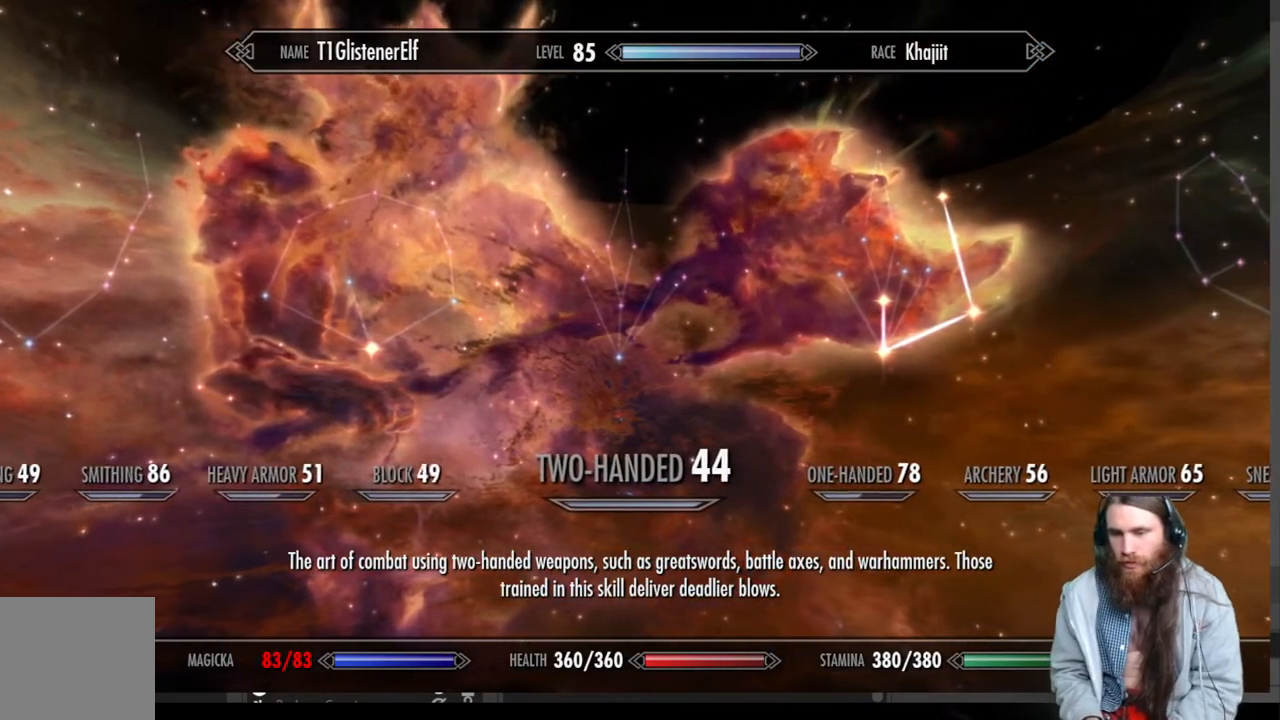
{"buttons": [], "left_stick": "right", "right_stick": "center", "events": [[67, "left_stick", "center"], [483, "left_stick", "right"]]}
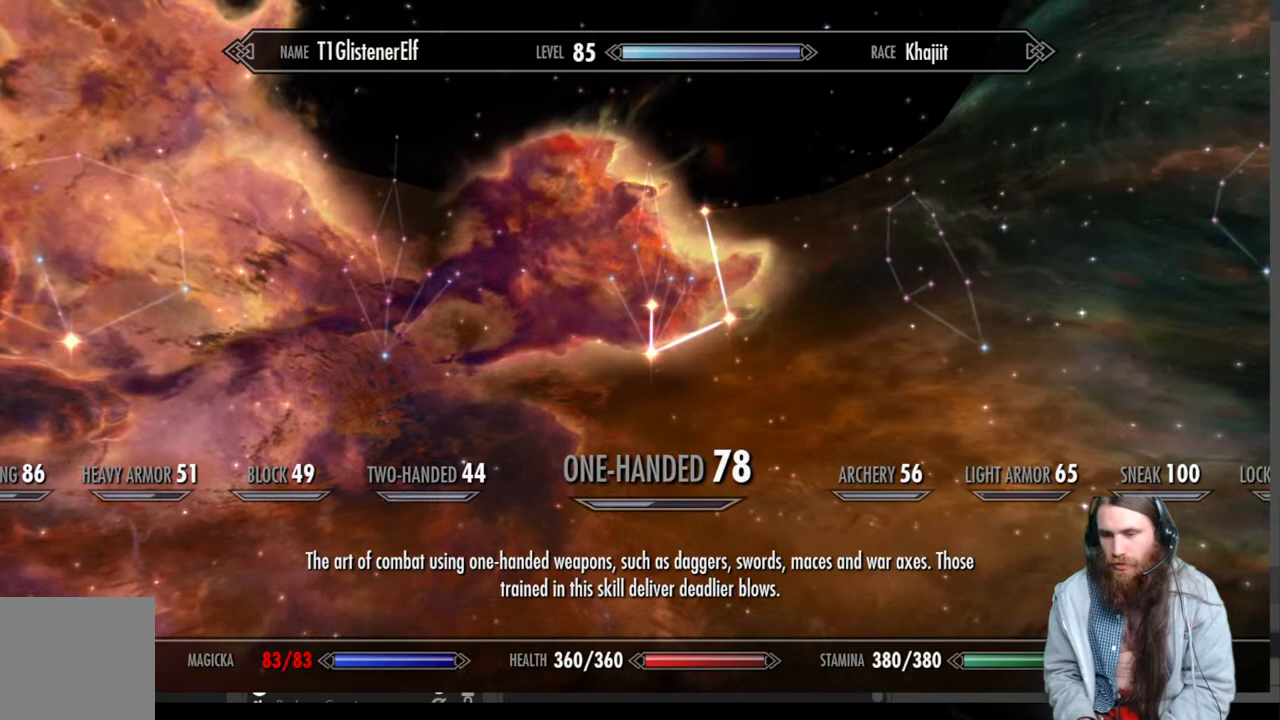
{"buttons": [], "left_stick": "center", "right_stick": "center", "events": [[150, "left_stick", "center"]]}
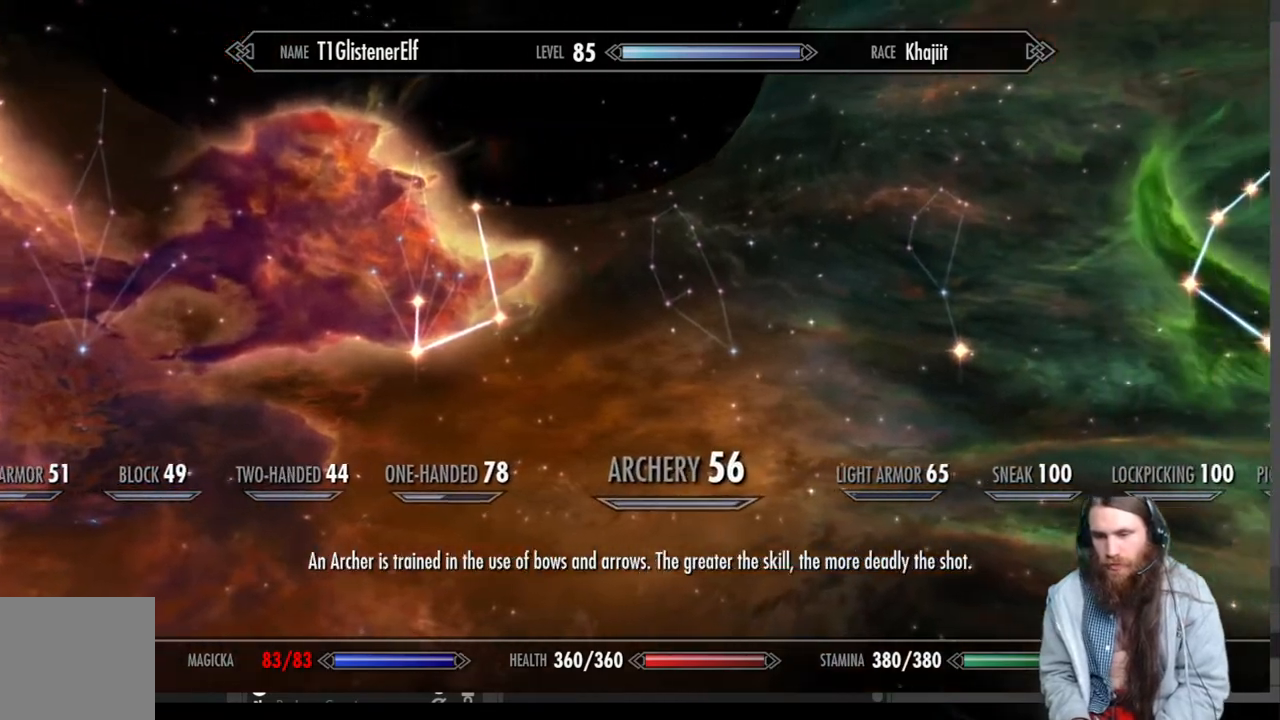
{"buttons": [], "left_stick": "center", "right_stick": "center", "events": [[17, "left_stick", "left"], [200, "left_stick", "center"]]}
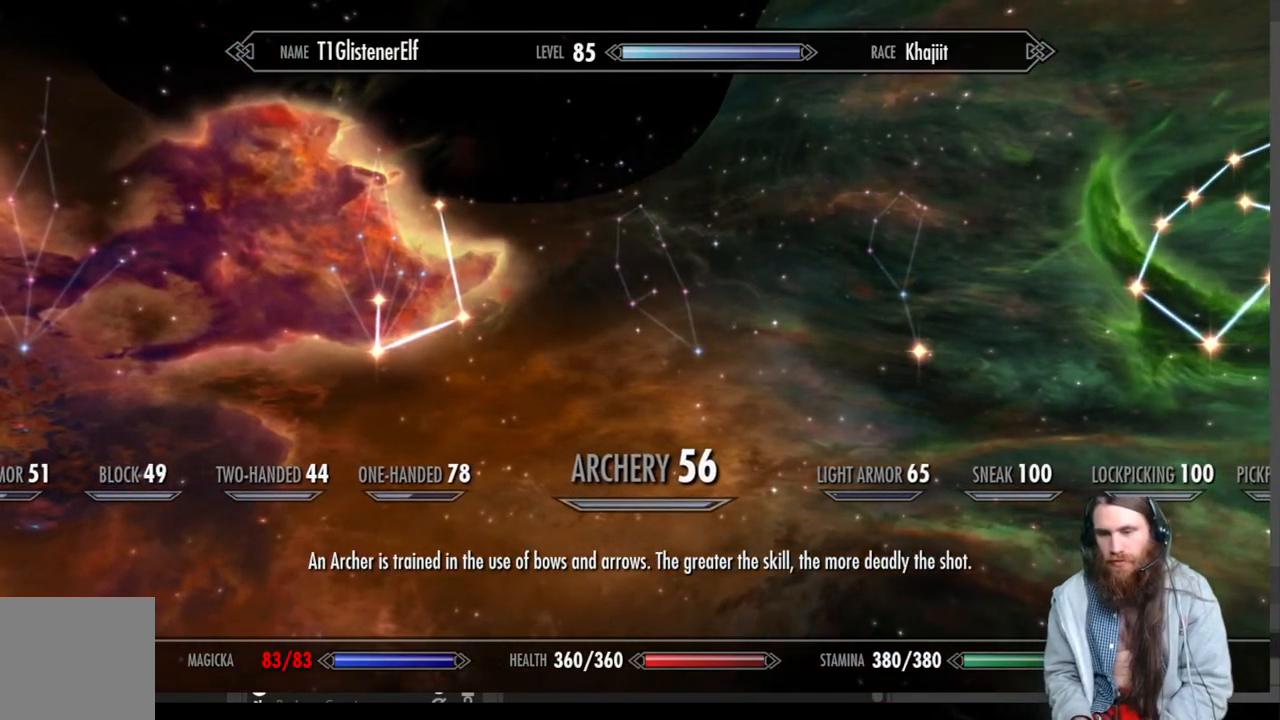
{"buttons": [], "left_stick": "center", "right_stick": "center", "events": [[50, "left_stick", "left"], [200, "left_stick", "center"]]}
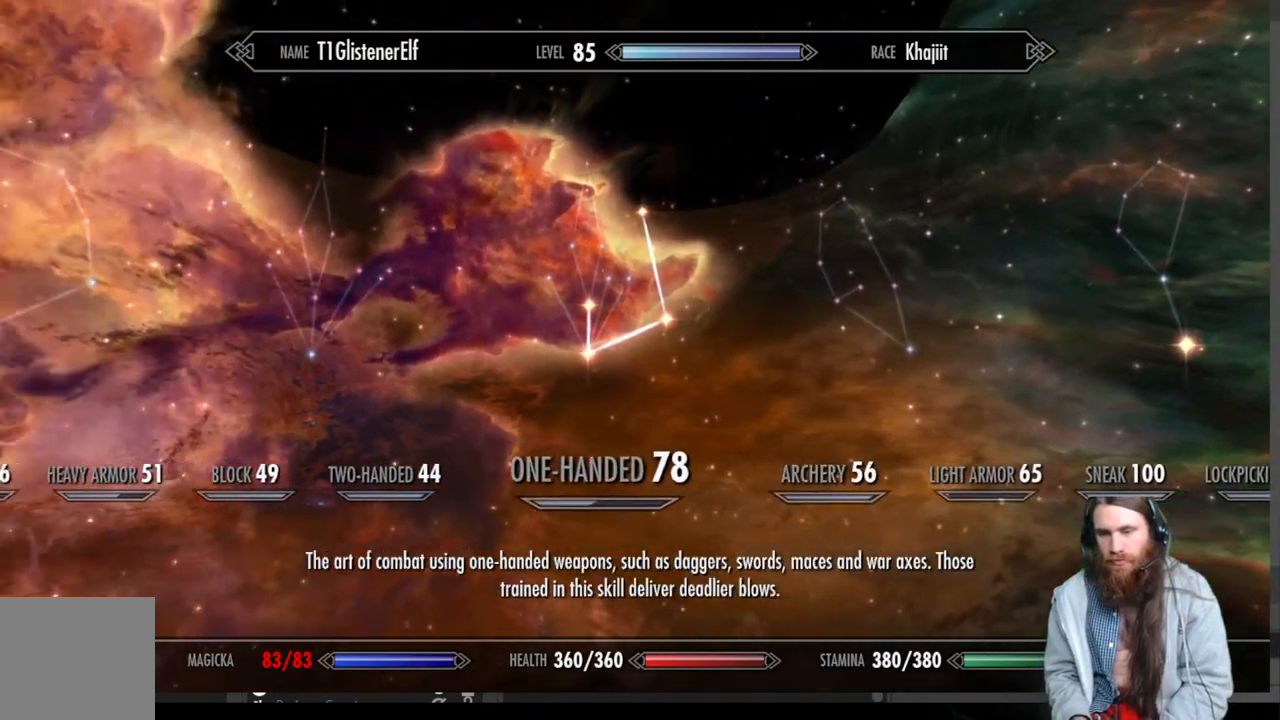
{"buttons": [], "left_stick": "right", "right_stick": "center", "events": [[333, "left_stick", "right"]]}
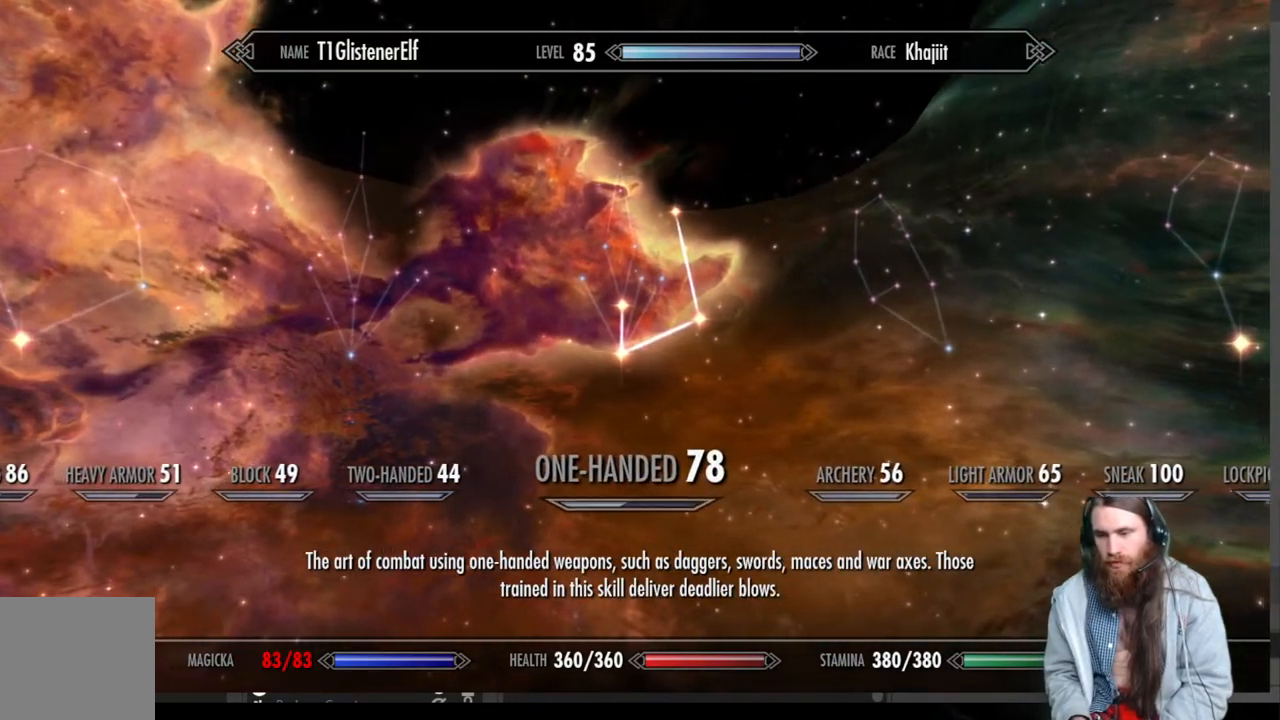
{"buttons": [], "left_stick": "center", "right_stick": "center", "events": [[33, "left_stick", "center"]]}
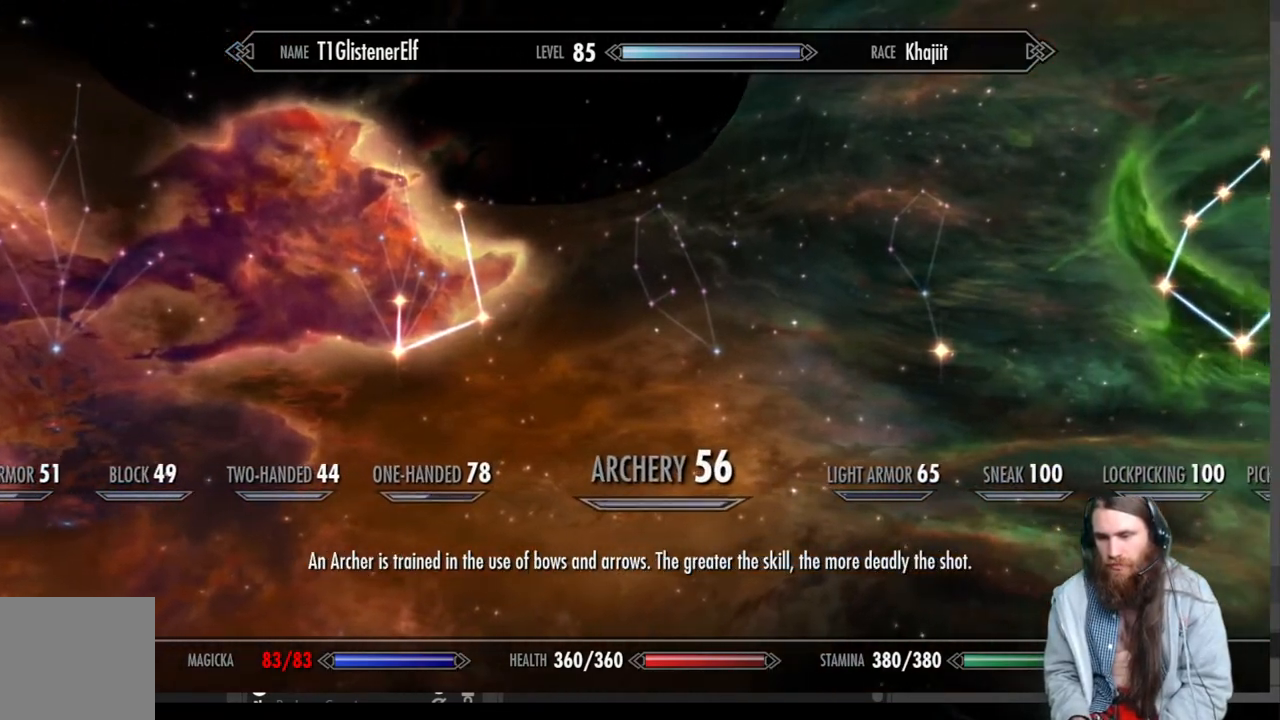
{"buttons": [], "left_stick": "center", "right_stick": "center", "events": [[83, "left_stick", "right"], [350, "left_stick", "center"]]}
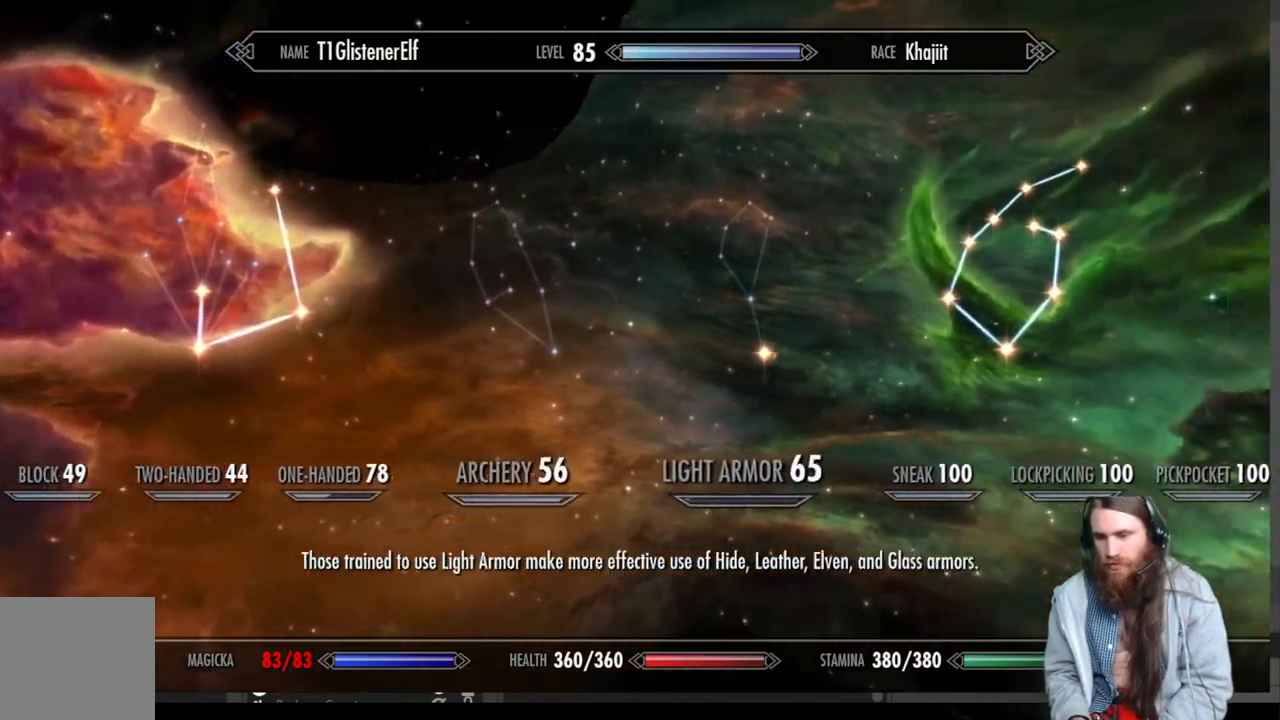
{"buttons": [], "left_stick": "right", "right_stick": "center", "events": [[167, "left_stick", "right"]]}
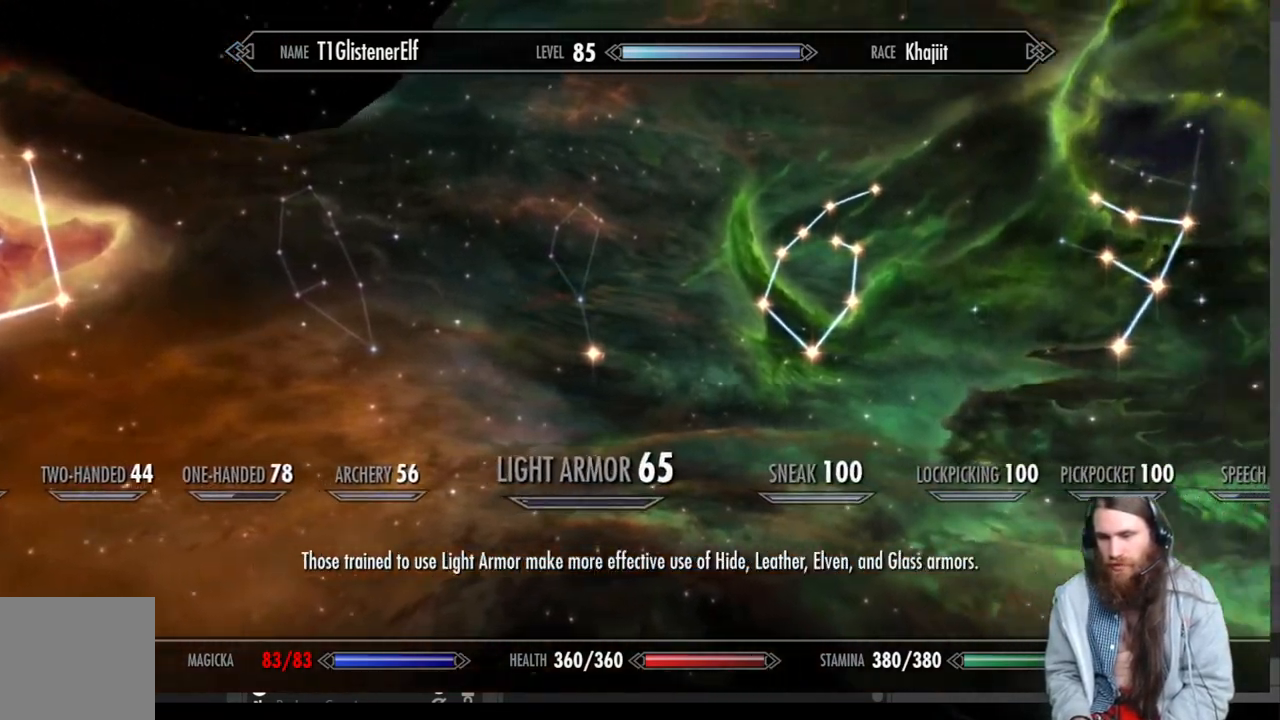
{"buttons": [], "left_stick": "center", "right_stick": "center", "events": [[150, "left_stick", "center"]]}
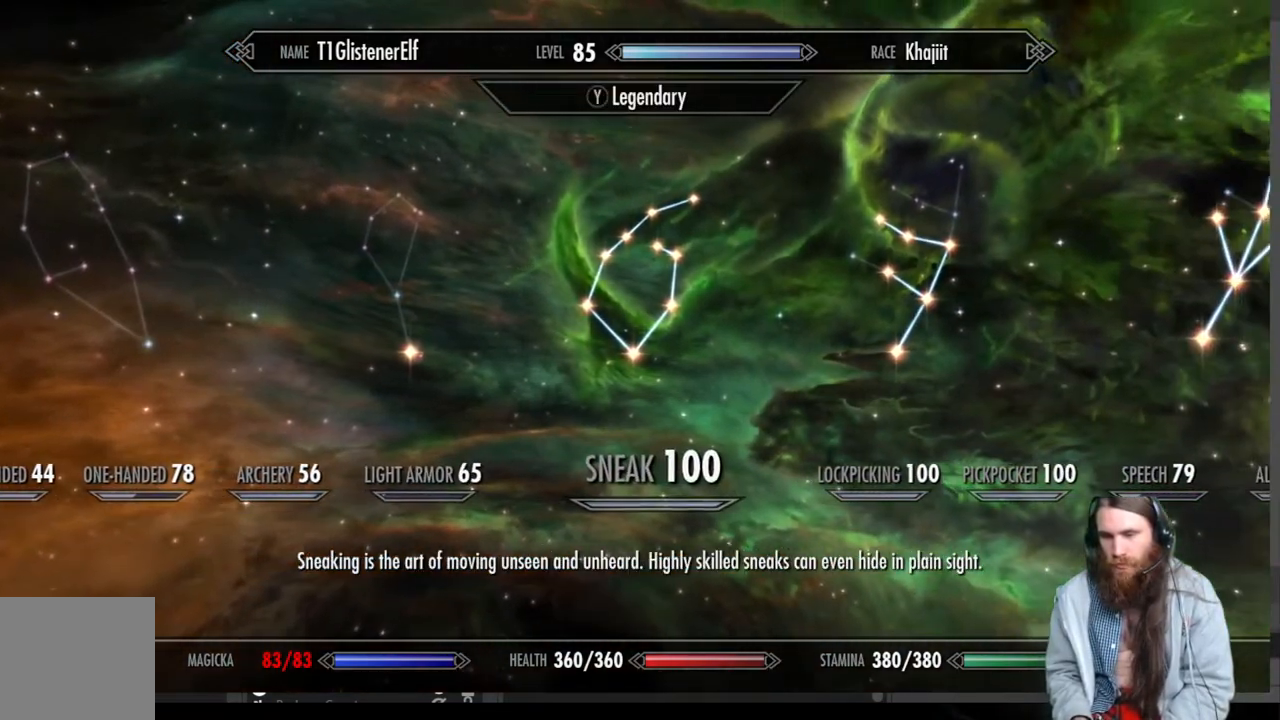
{"buttons": [], "left_stick": "right", "right_stick": "center", "events": [[500, "left_stick", "right"]]}
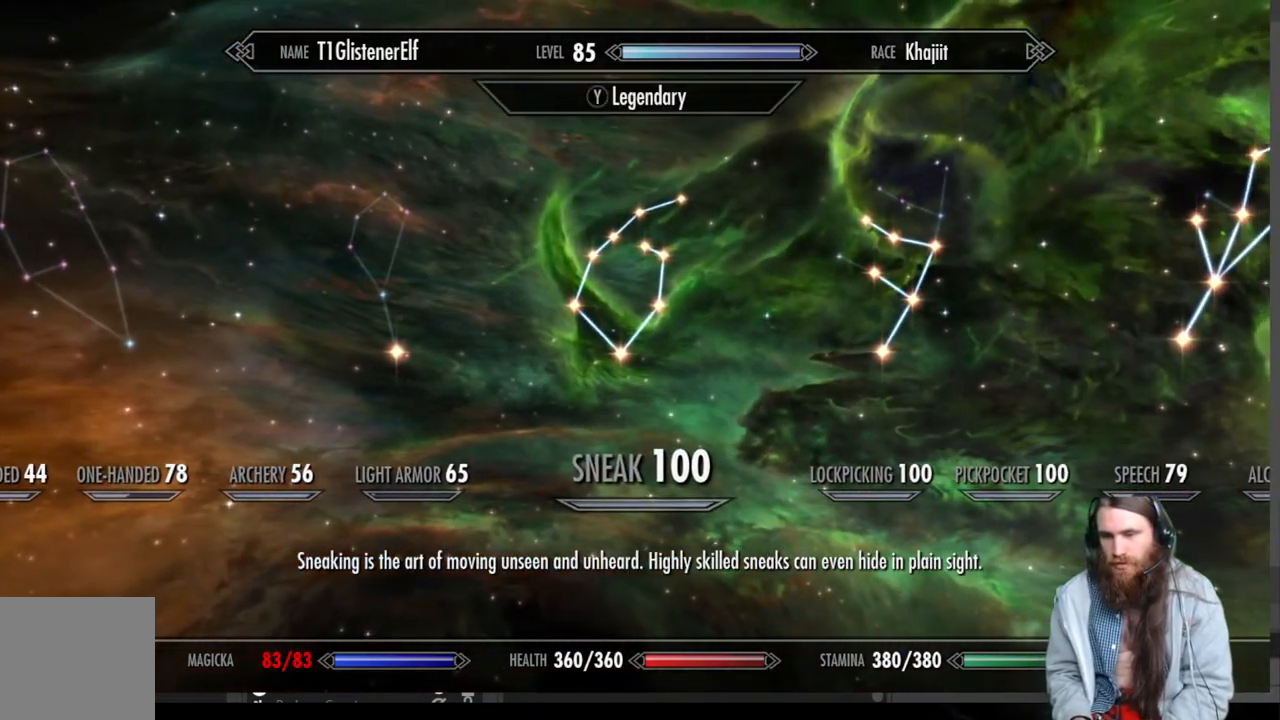
{"buttons": [], "left_stick": "center", "right_stick": "center", "events": [[250, "left_stick", "center"]]}
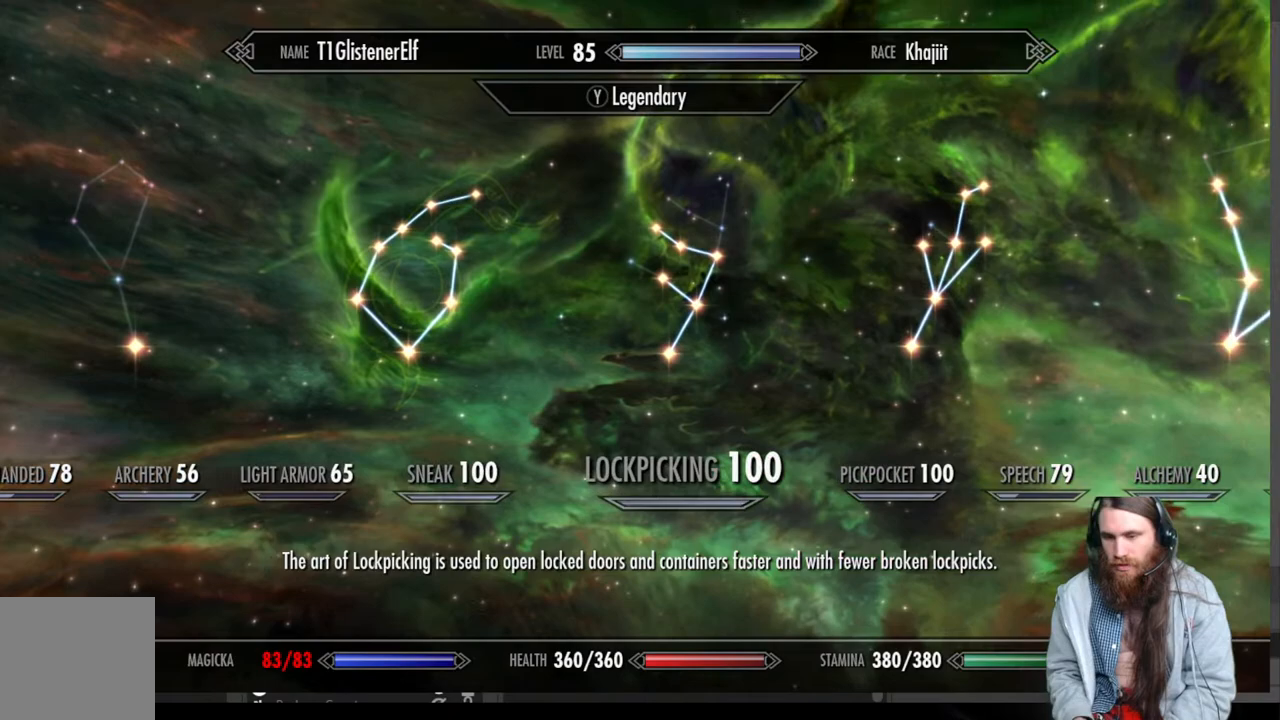
{"buttons": [], "left_stick": "center", "right_stick": "center", "events": [[217, "left_stick", "right"], [500, "left_stick", "center"]]}
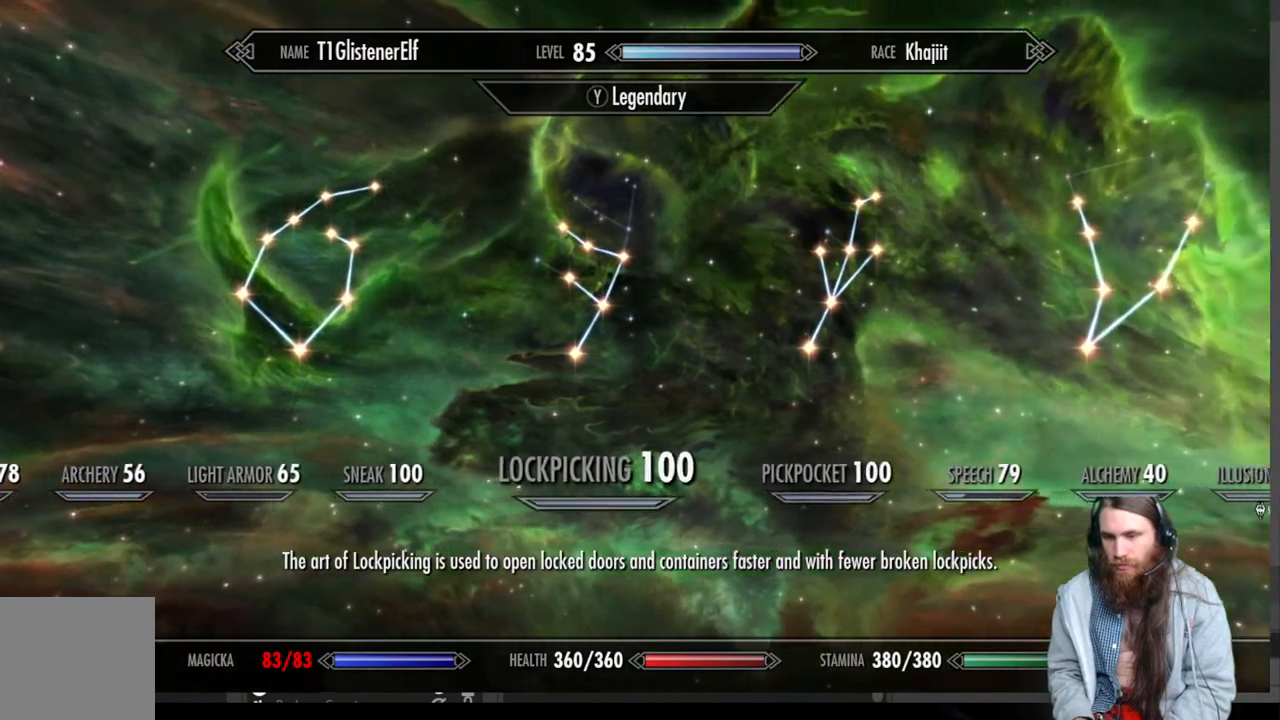
{"buttons": [], "left_stick": "center", "right_stick": "center", "events": []}
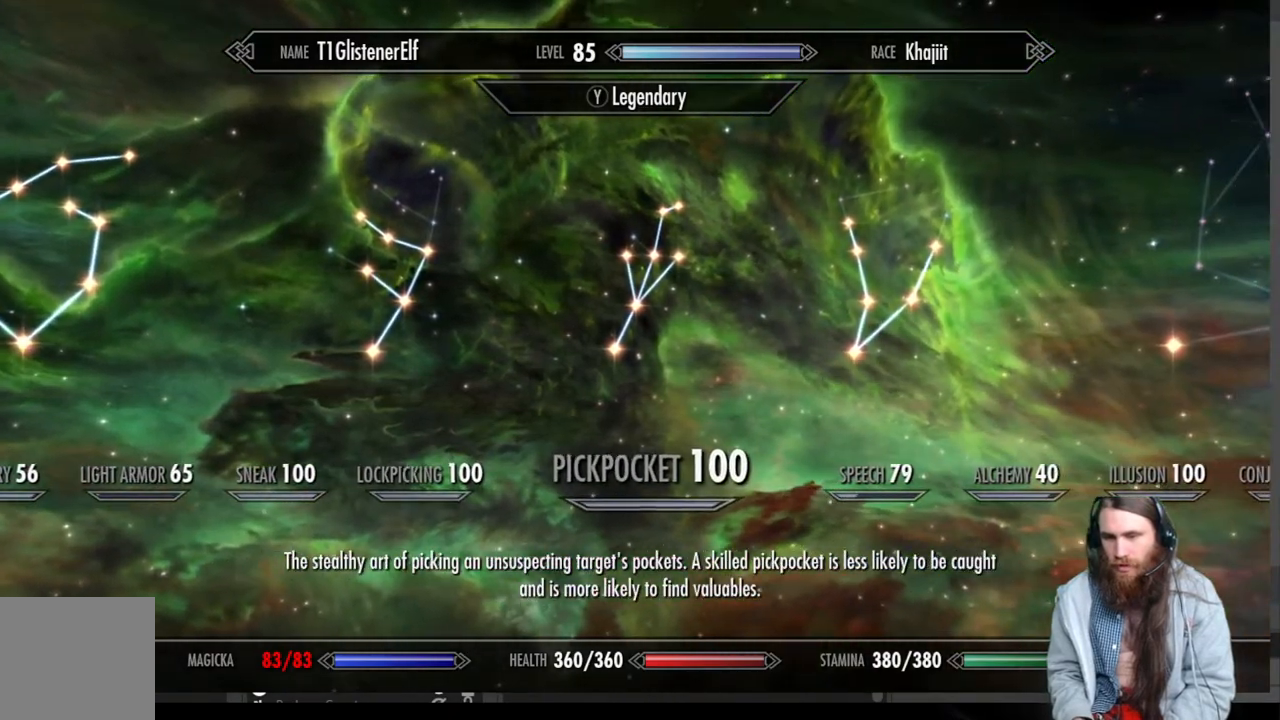
{"buttons": [], "left_stick": "center", "right_stick": "center", "events": [[150, "left_stick", "right"], [383, "left_stick", "center"]]}
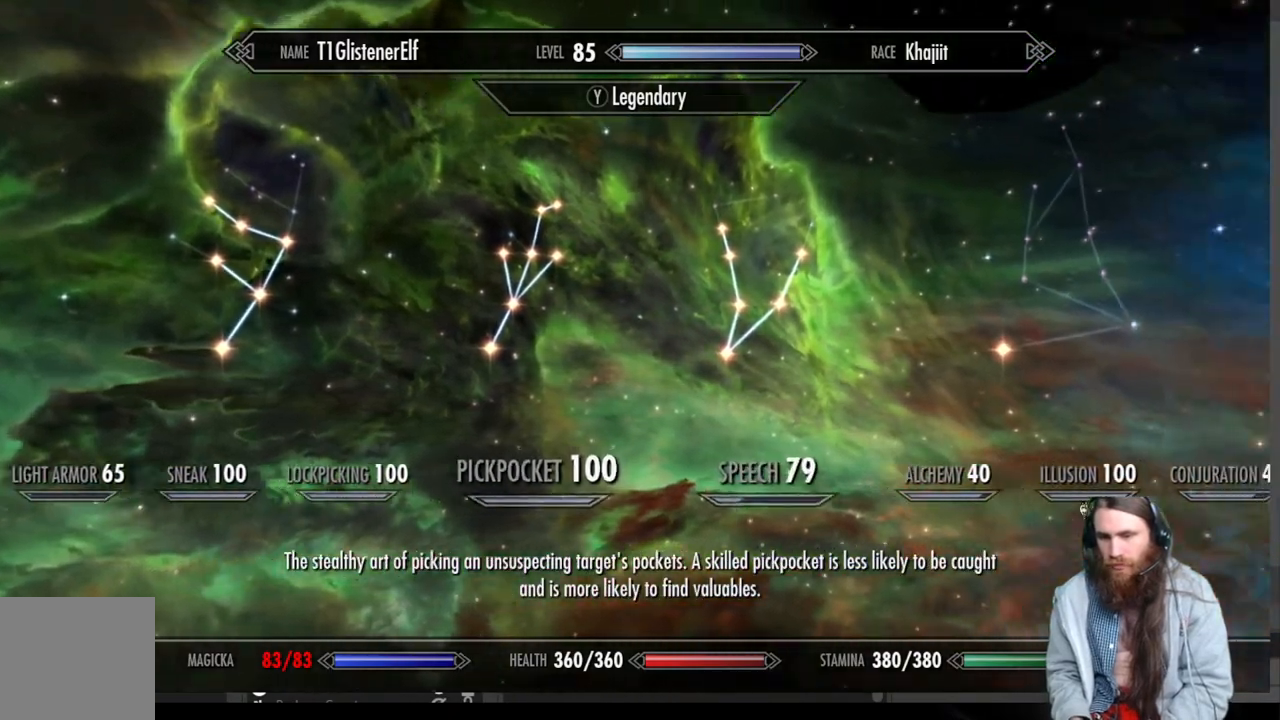
{"buttons": [], "left_stick": "center", "right_stick": "center", "events": []}